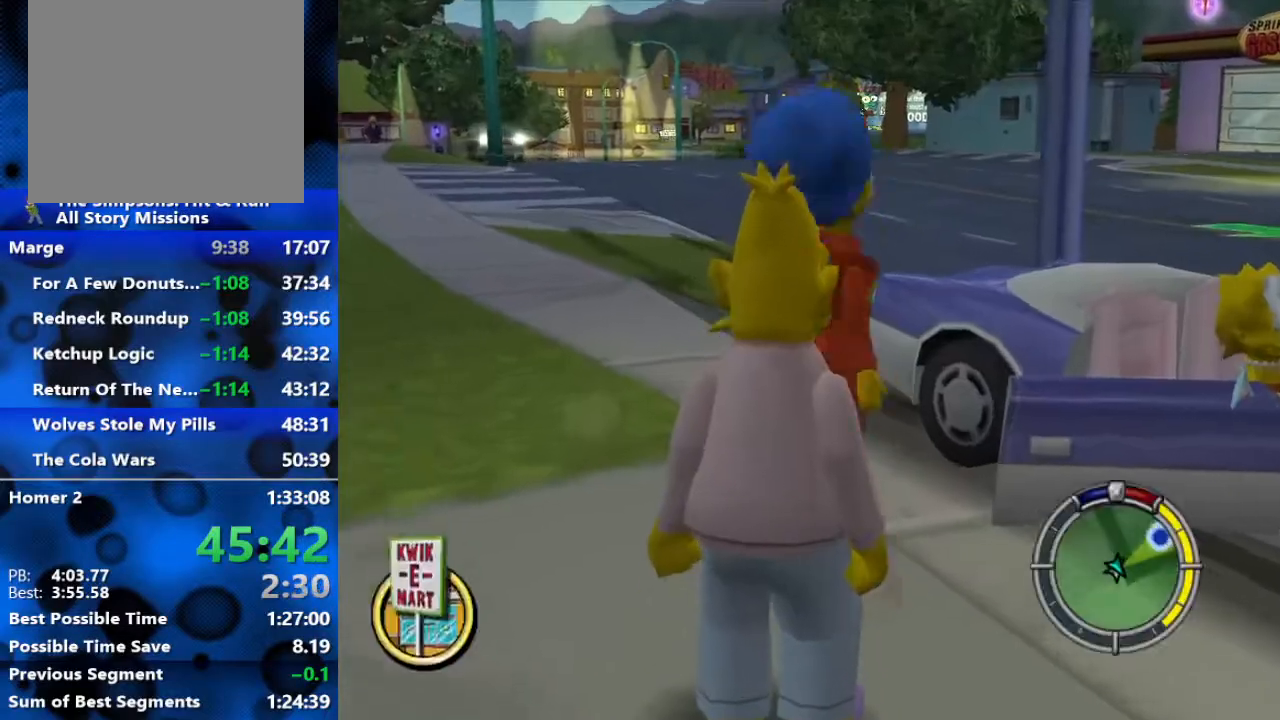
Gameplay with a controller (Xbox layout); each line is a JSON object with the inputs held at the frame after it. "events" lists button and stick changes between this image and that frame as [ms after this image, input, new state], when the widget could be followed in between.
{"buttons": ["Y", "R2"], "left_stick": "up-right", "right_stick": "center", "events": [[67, "left_stick", "up-right"], [133, "A", "up"], [350, "Y", "down"], [400, "Y", "up"], [450, "Y", "down"]]}
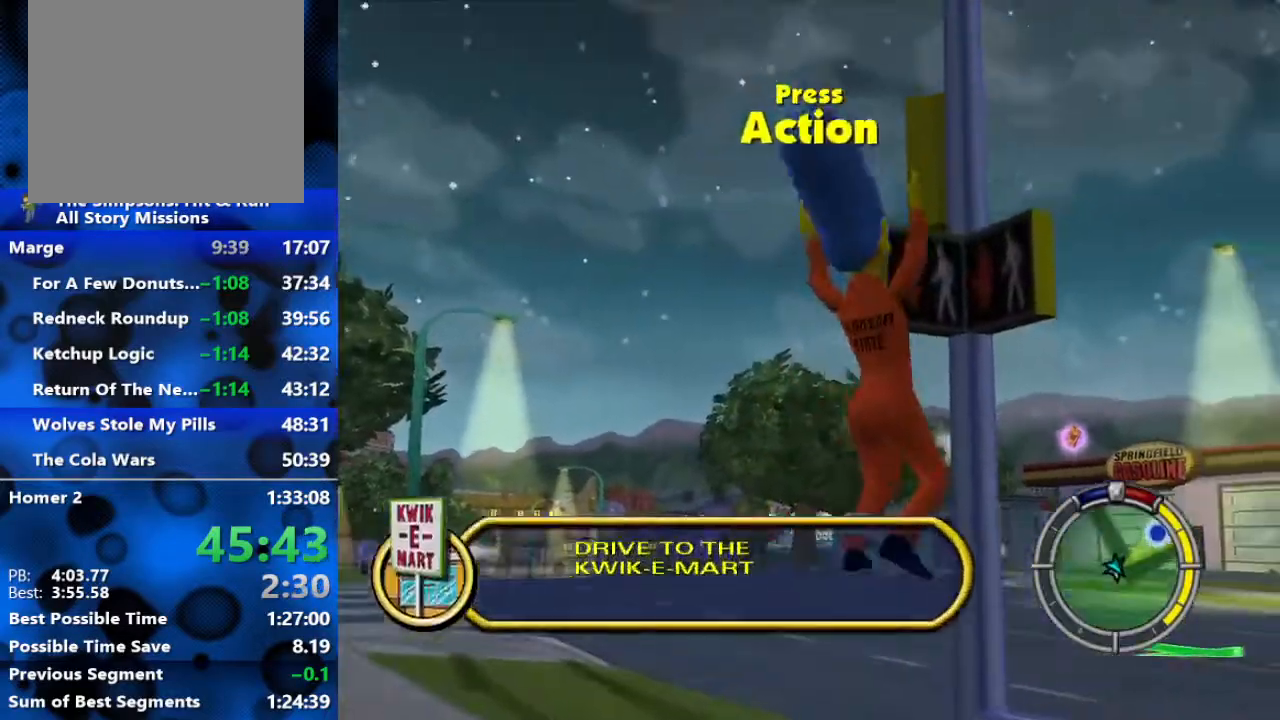
{"buttons": ["R2"], "left_stick": "left", "right_stick": "center", "events": [[33, "Y", "up"], [100, "Y", "down"], [133, "Y", "up"], [200, "Y", "down"], [267, "Y", "up"], [367, "left_stick", "center"], [467, "left_stick", "left"]]}
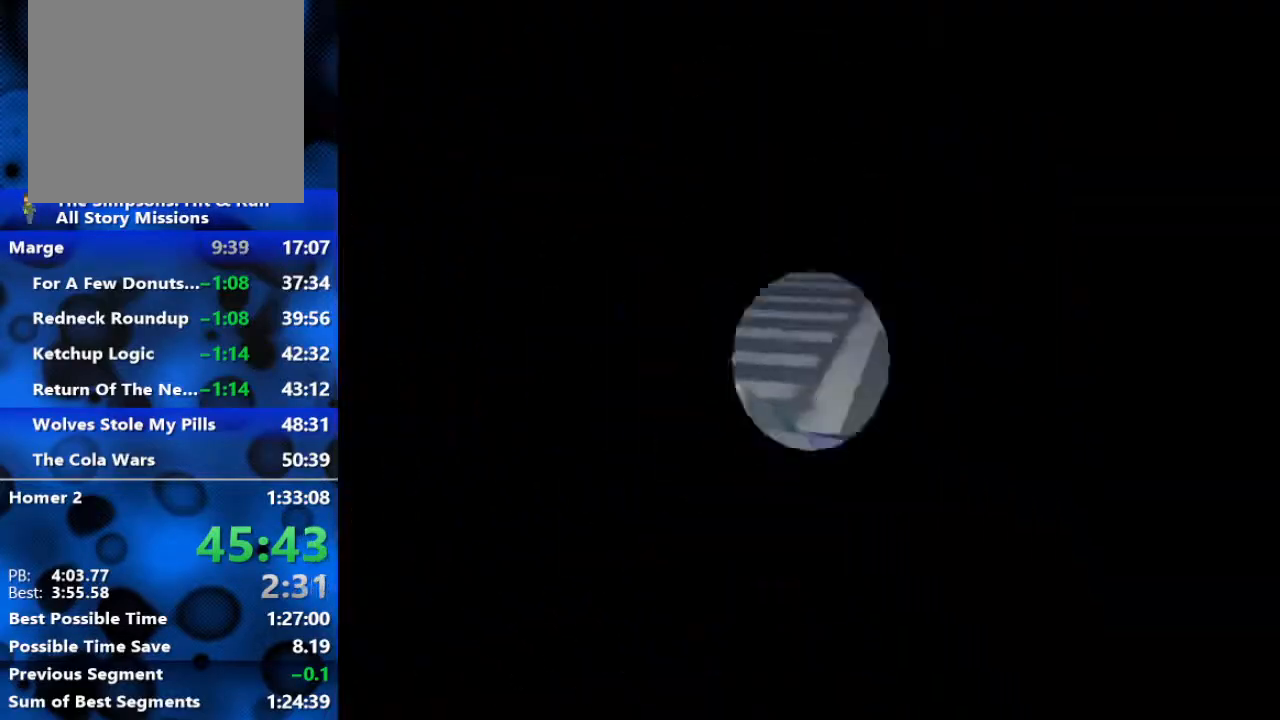
{"buttons": ["R2"], "left_stick": "left", "right_stick": "center", "events": []}
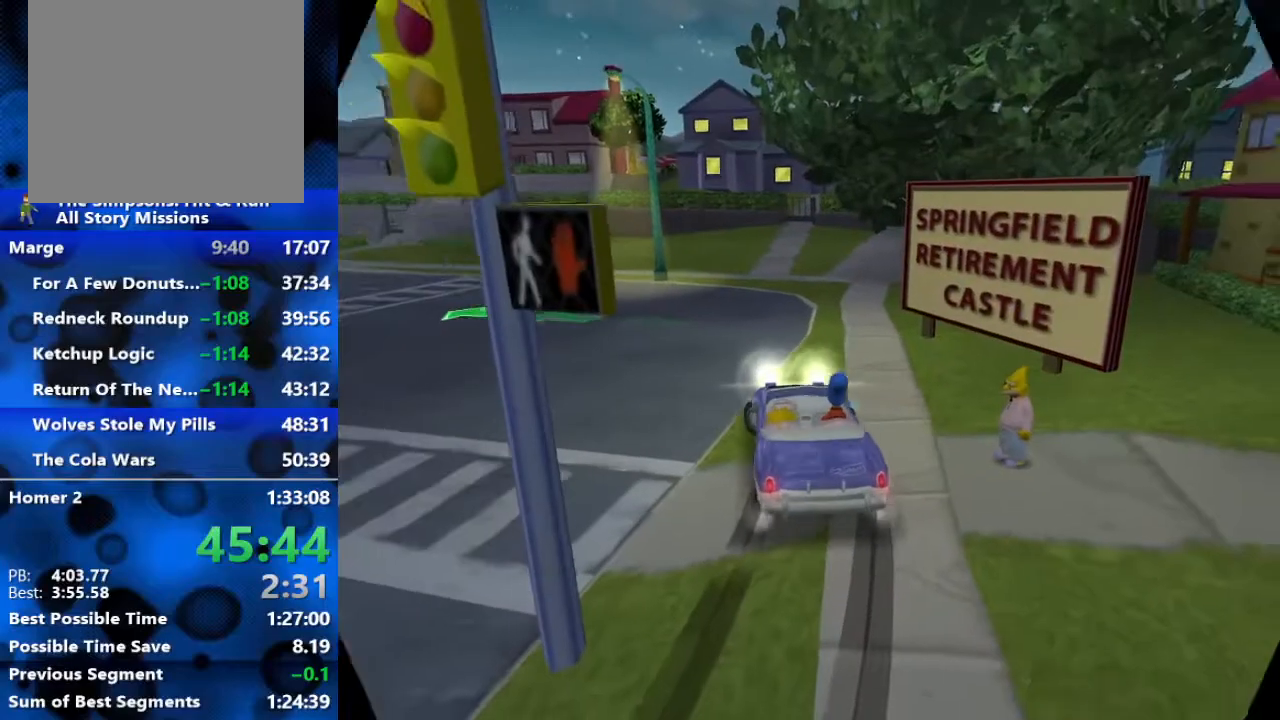
{"buttons": ["R2"], "left_stick": "center", "right_stick": "center", "events": [[267, "left_stick", "center"]]}
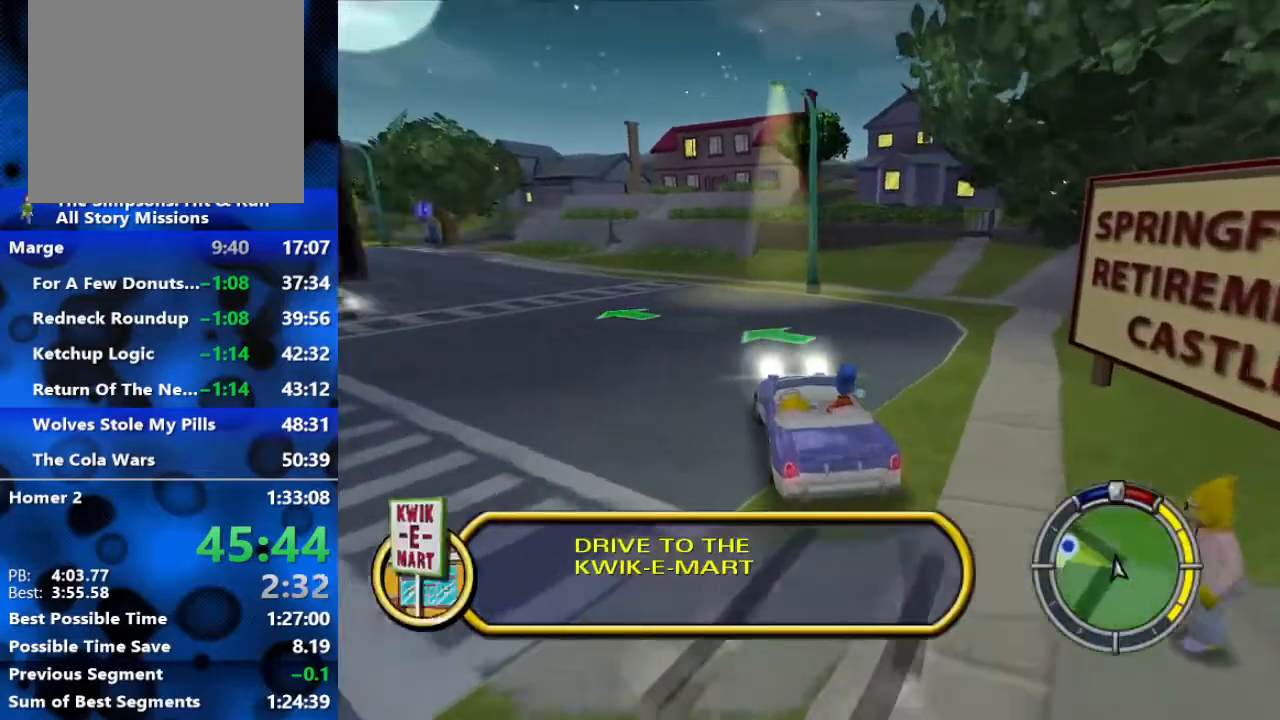
{"buttons": ["R2"], "left_stick": "left", "right_stick": "center", "events": [[33, "left_stick", "left"], [167, "left_stick", "center"], [333, "left_stick", "left"]]}
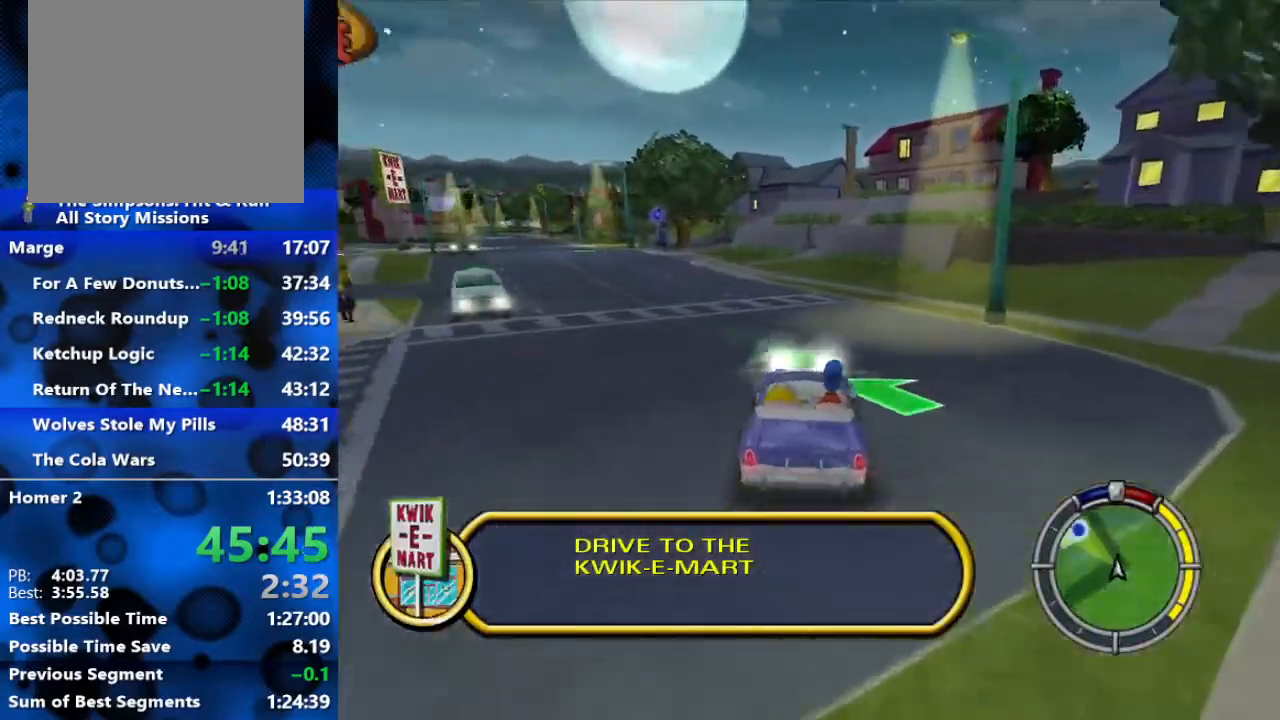
{"buttons": ["R2"], "left_stick": "center", "right_stick": "center", "events": [[33, "left_stick", "center"], [233, "left_stick", "left"], [450, "left_stick", "center"]]}
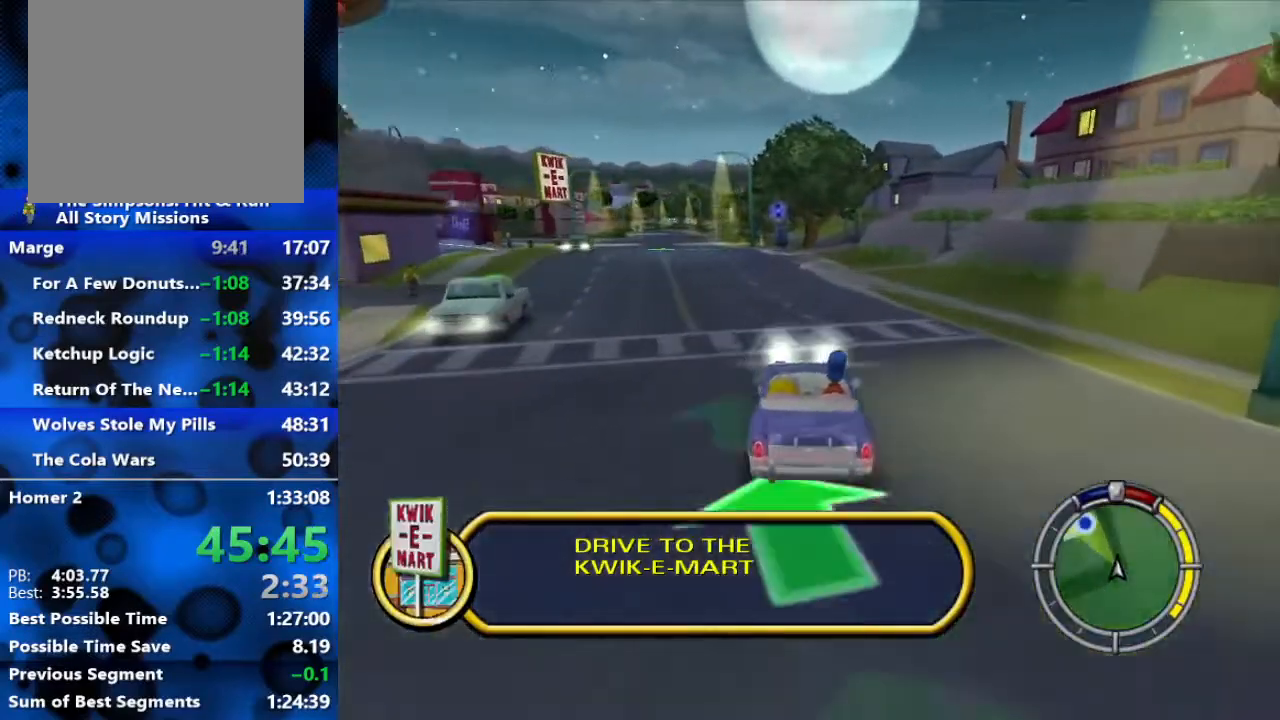
{"buttons": ["R2"], "left_stick": "left", "right_stick": "center", "events": [[183, "left_stick", "left"], [283, "left_stick", "center"], [483, "left_stick", "left"]]}
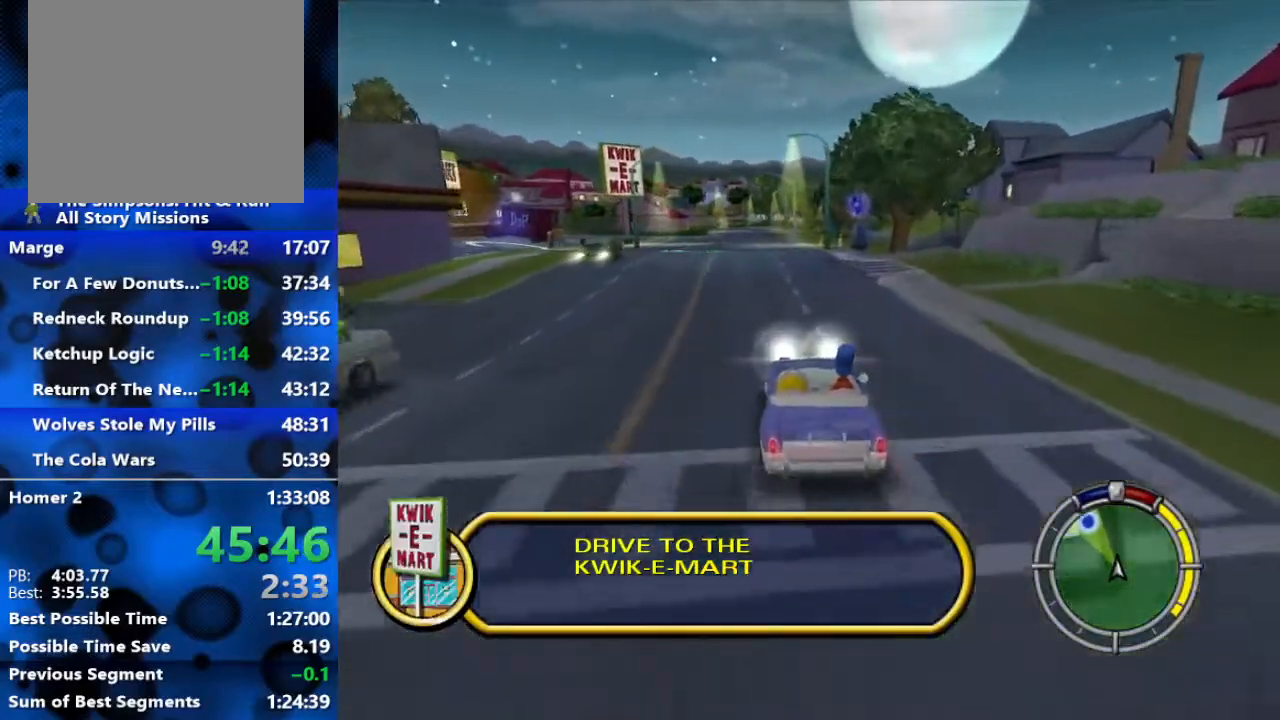
{"buttons": ["R2"], "left_stick": "left", "right_stick": "center", "events": [[200, "left_stick", "center"], [417, "left_stick", "left"]]}
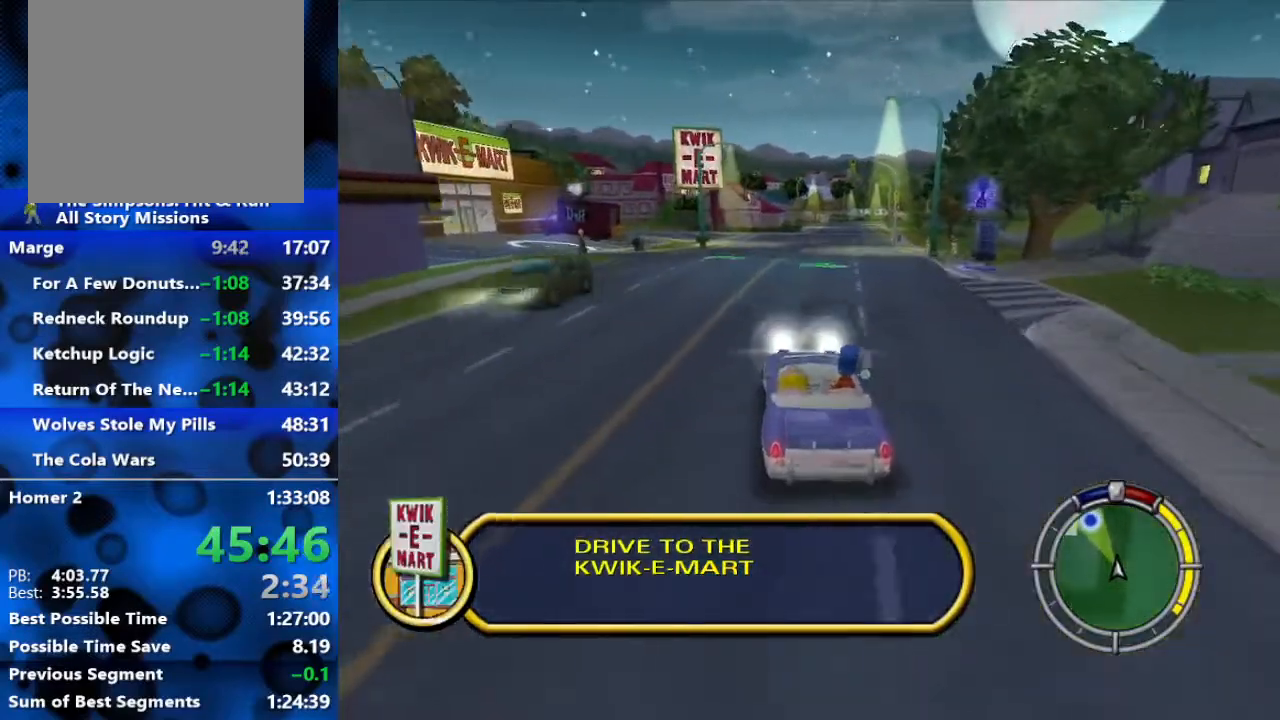
{"buttons": ["R2"], "left_stick": "center", "right_stick": "center", "events": [[183, "left_stick", "center"], [333, "left_stick", "left"], [500, "left_stick", "center"]]}
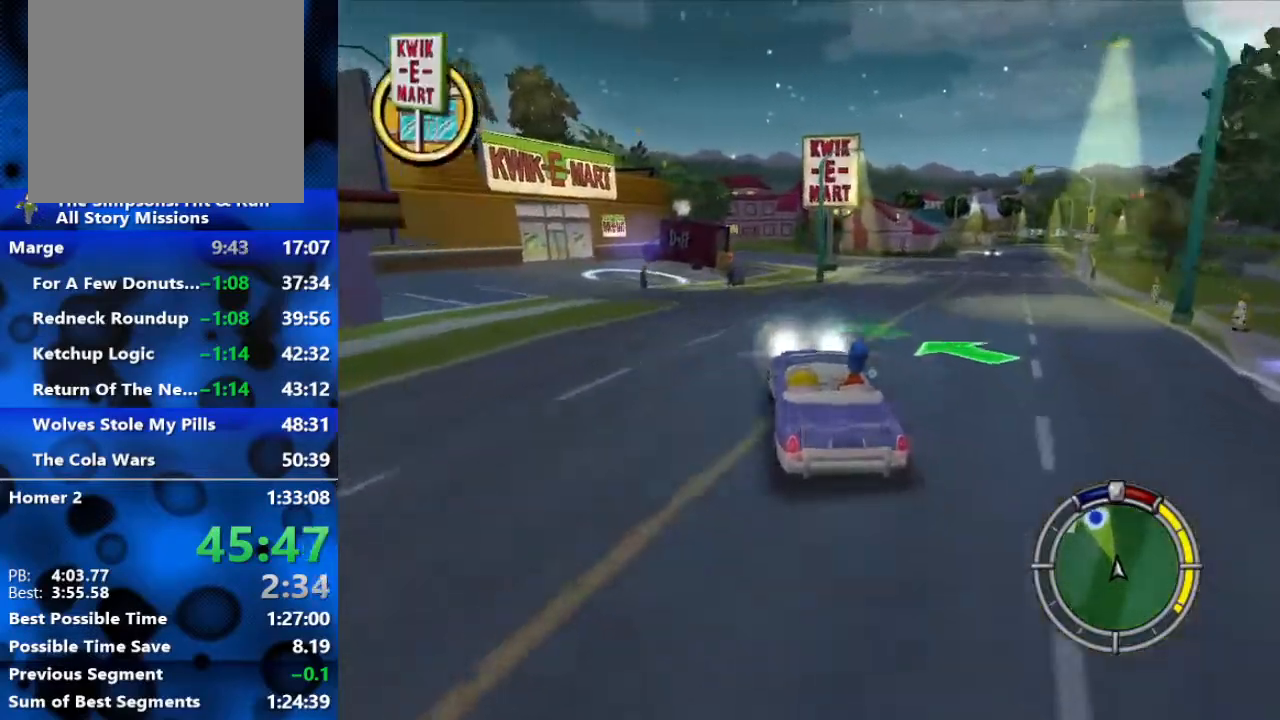
{"buttons": ["R2"], "left_stick": "left", "right_stick": "center", "events": [[167, "left_stick", "left"]]}
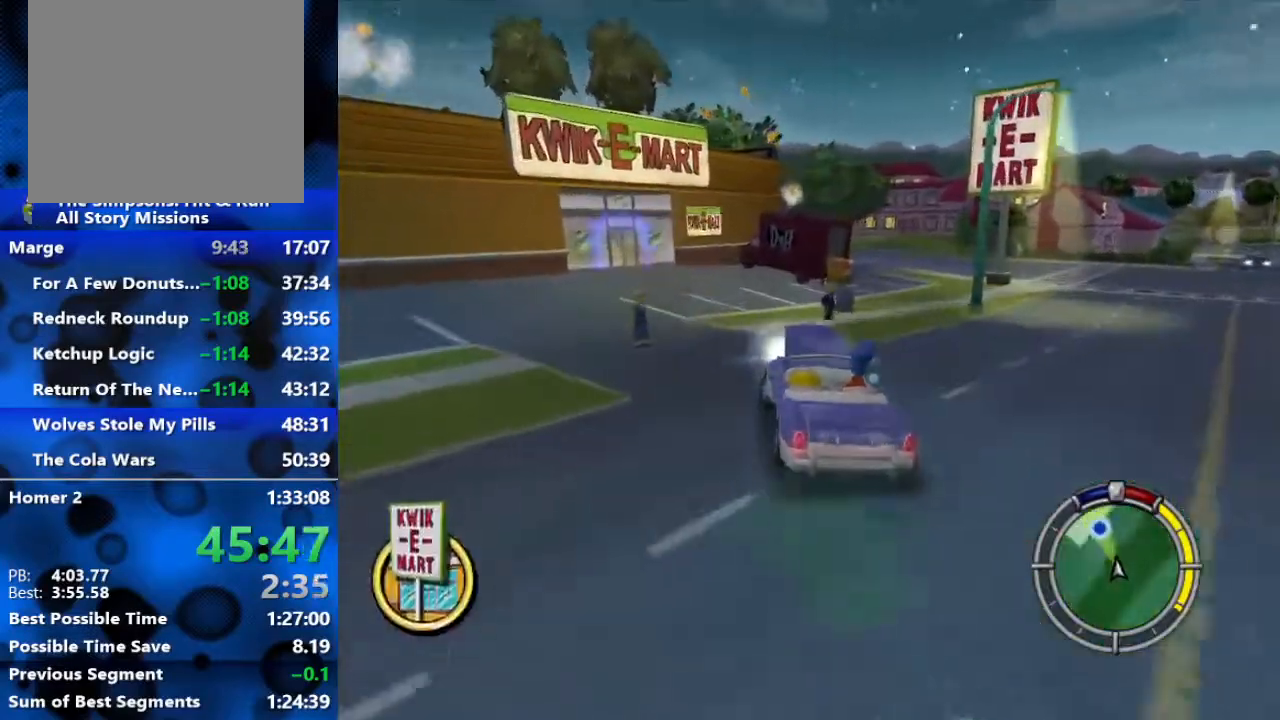
{"buttons": ["R1", "R2"], "left_stick": "left", "right_stick": "center", "events": [[133, "R2", "up"], [217, "R1", "down"], [383, "R2", "down"]]}
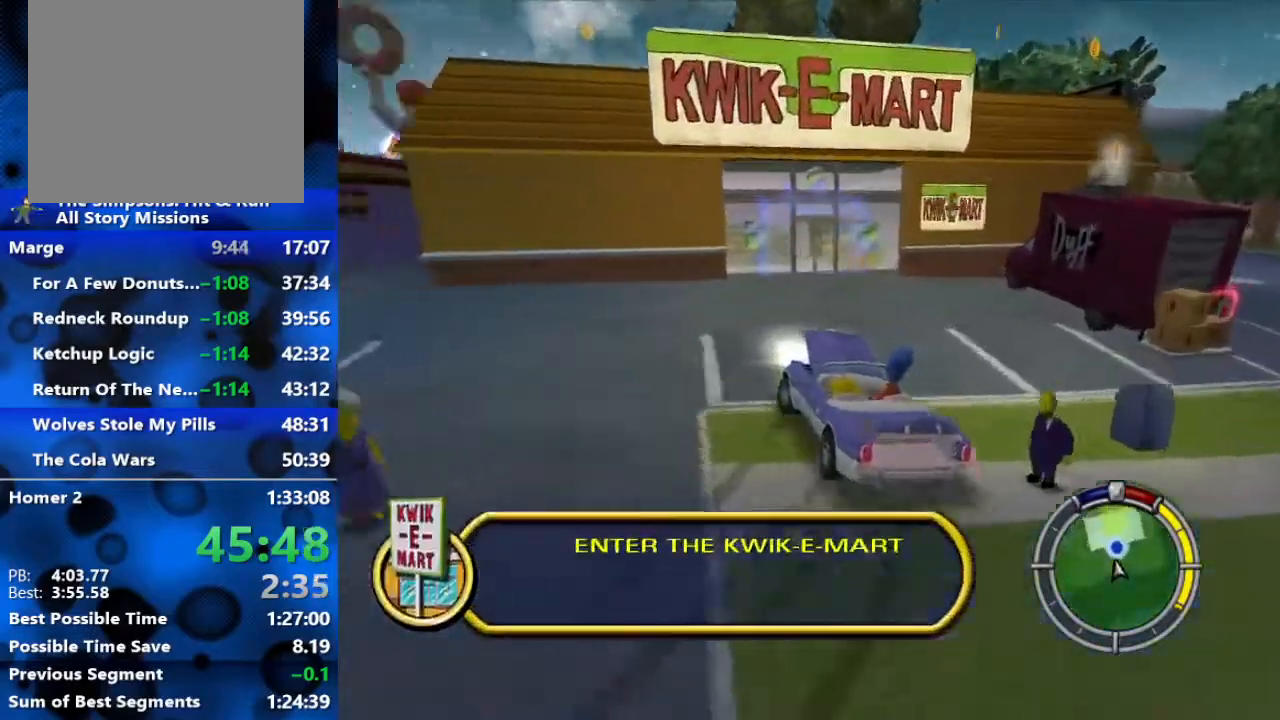
{"buttons": ["L2", "R1"], "left_stick": "center", "right_stick": "center", "events": [[117, "R2", "up"], [300, "left_stick", "center"], [317, "Y", "down"], [400, "L2", "down"], [483, "Y", "up"]]}
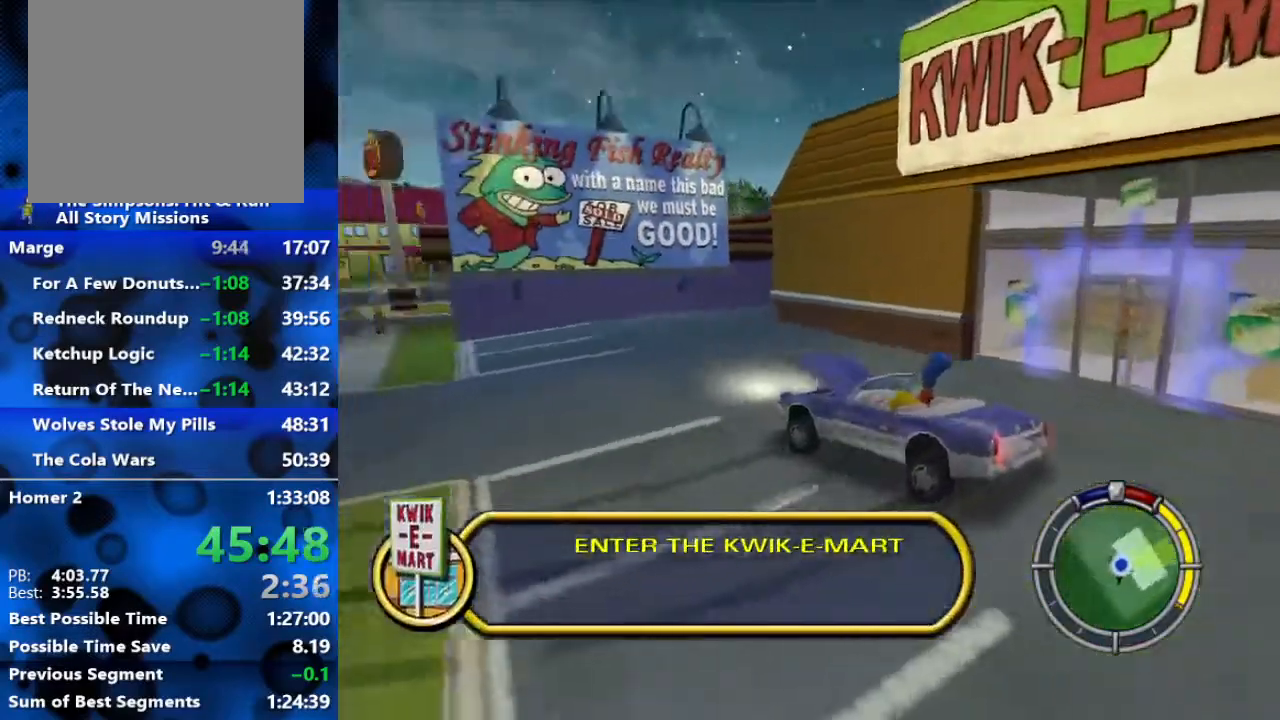
{"buttons": ["Y", "R1"], "left_stick": "right", "right_stick": "center", "events": [[50, "Y", "down"], [133, "L2", "up"], [133, "Y", "up"], [183, "Y", "down"], [267, "Y", "up"], [283, "Y", "down"], [417, "left_stick", "right"]]}
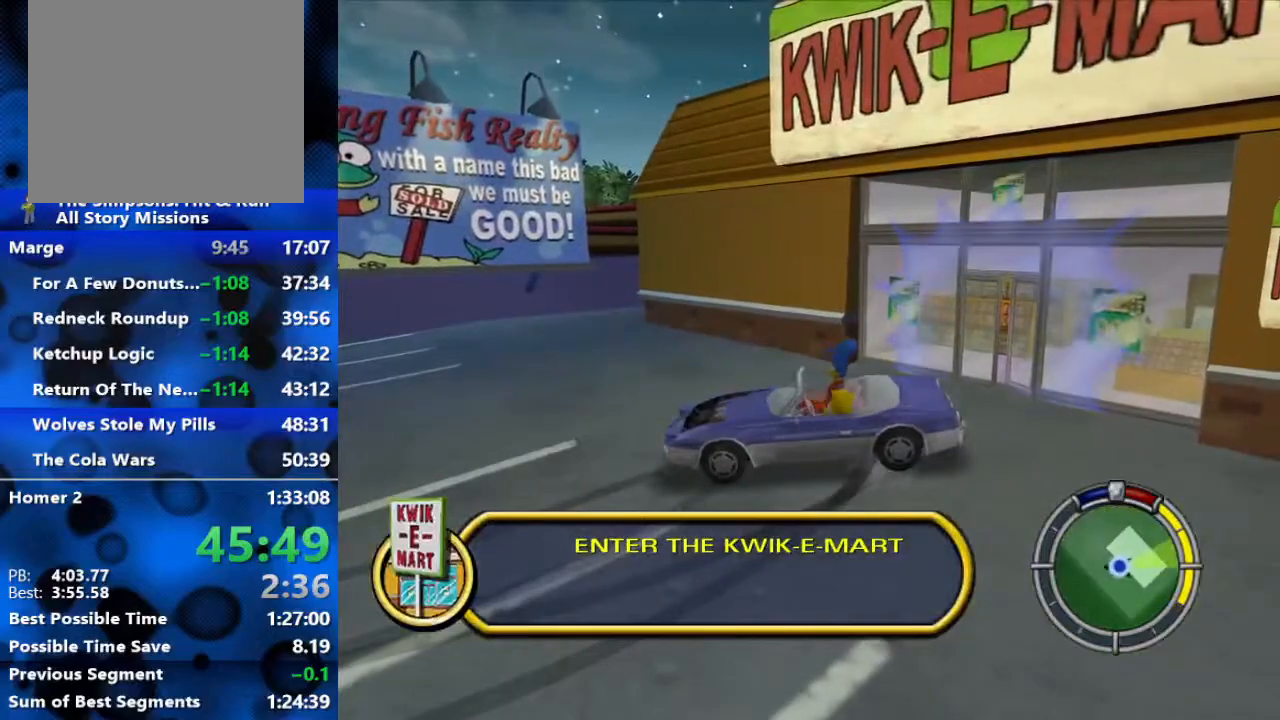
{"buttons": ["B"], "left_stick": "right", "right_stick": "center", "events": [[33, "Y", "up"], [100, "R1", "up"], [167, "B", "down"]]}
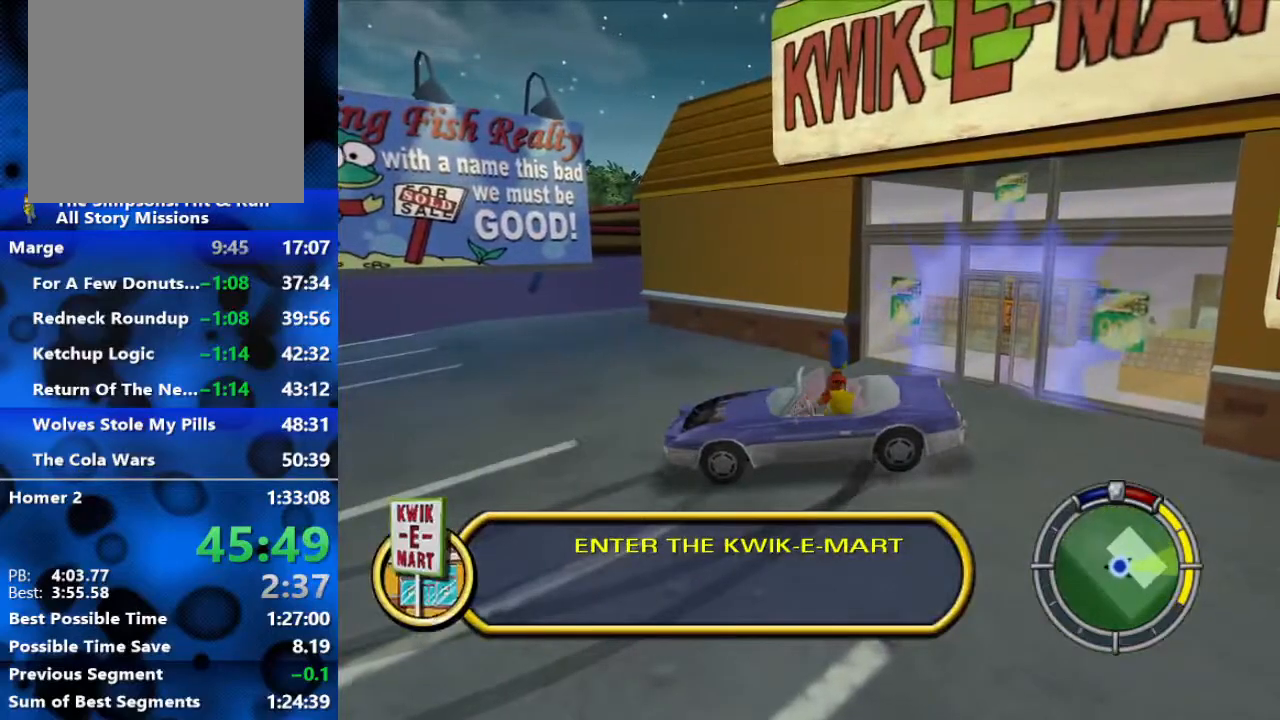
{"buttons": ["B"], "left_stick": "up-right", "right_stick": "center", "events": [[150, "left_stick", "up-right"]]}
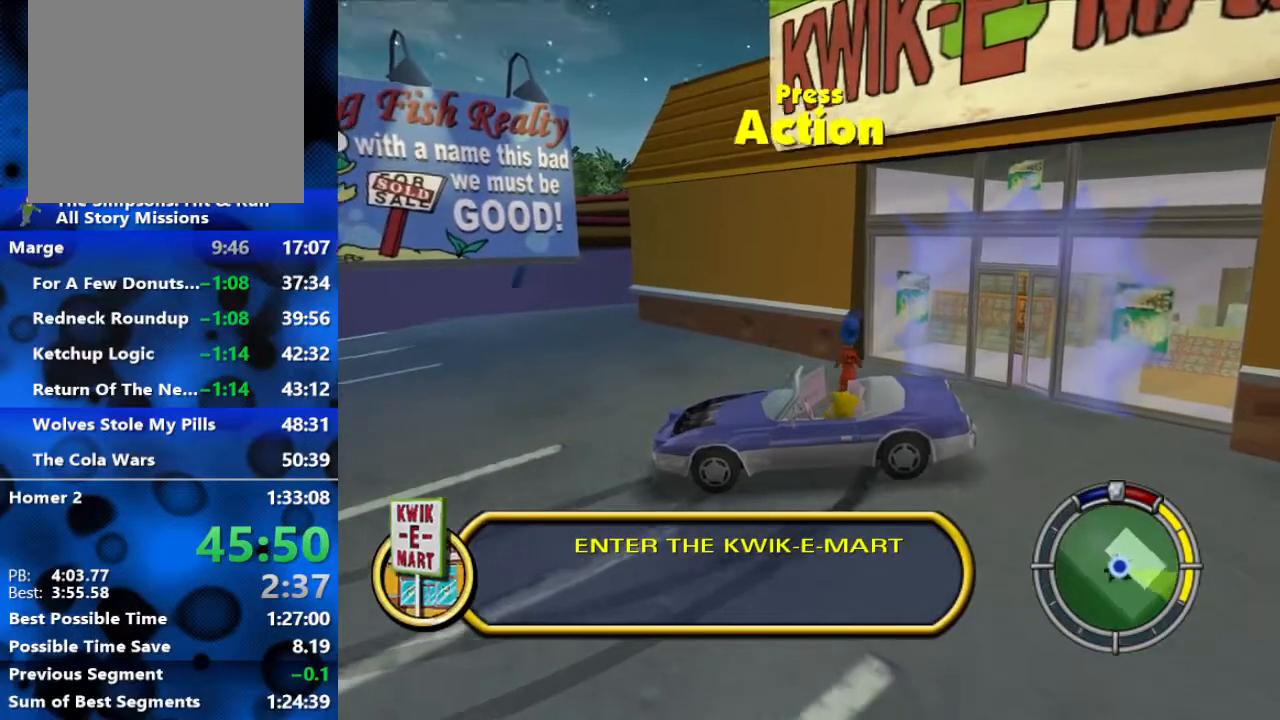
{"buttons": ["Y"], "left_stick": "up-right", "right_stick": "center", "events": [[400, "Y", "down"], [417, "B", "up"]]}
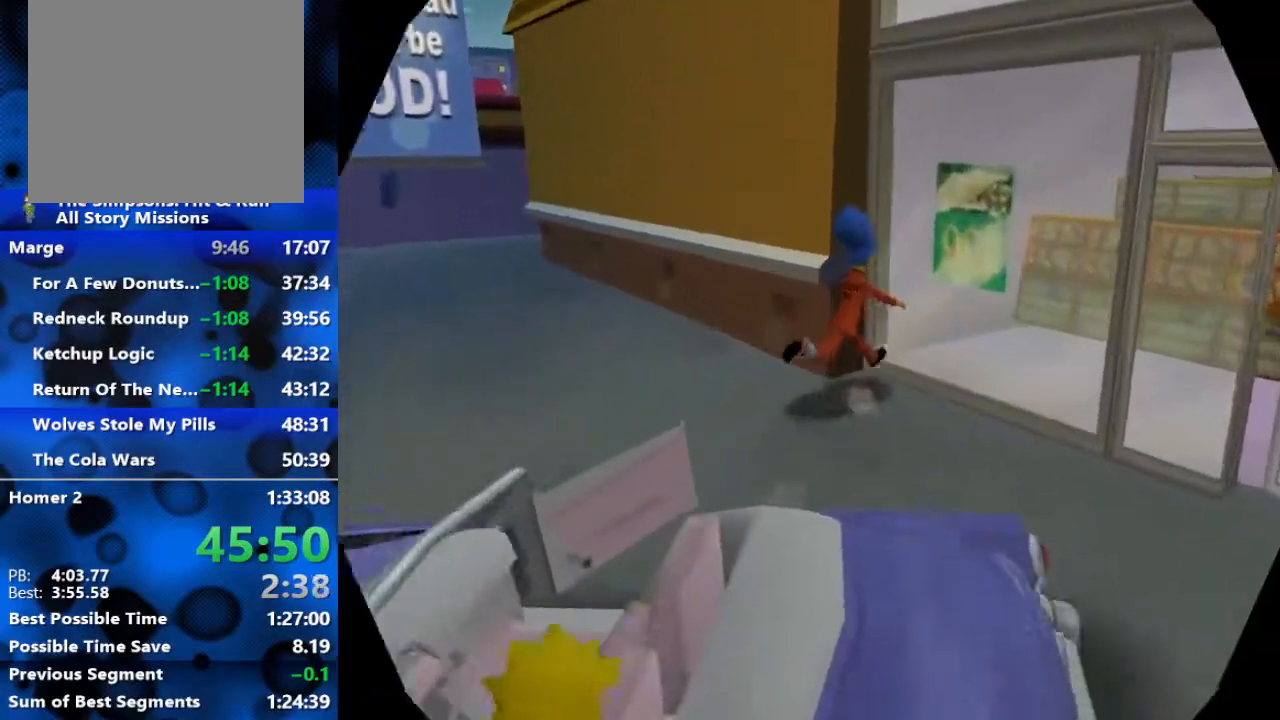
{"buttons": [], "left_stick": "center", "right_stick": "center", "events": [[17, "Y", "up"], [67, "left_stick", "center"]]}
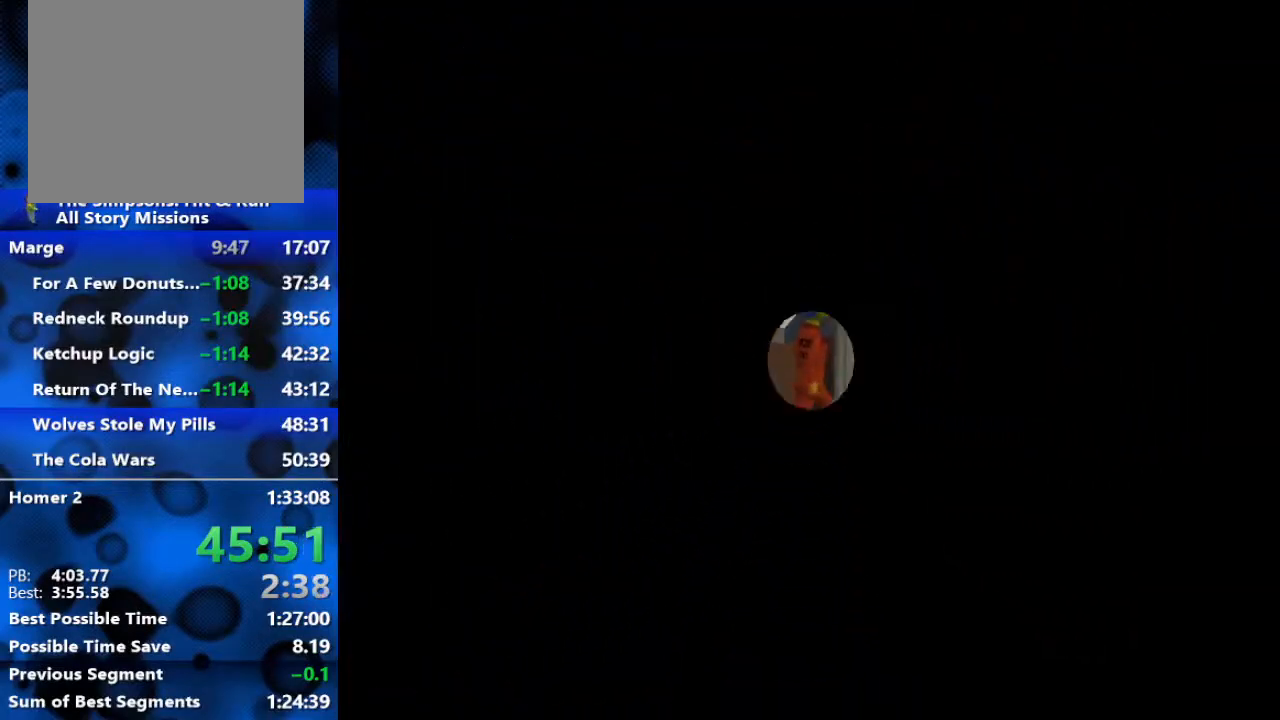
{"buttons": [], "left_stick": "center", "right_stick": "center", "events": []}
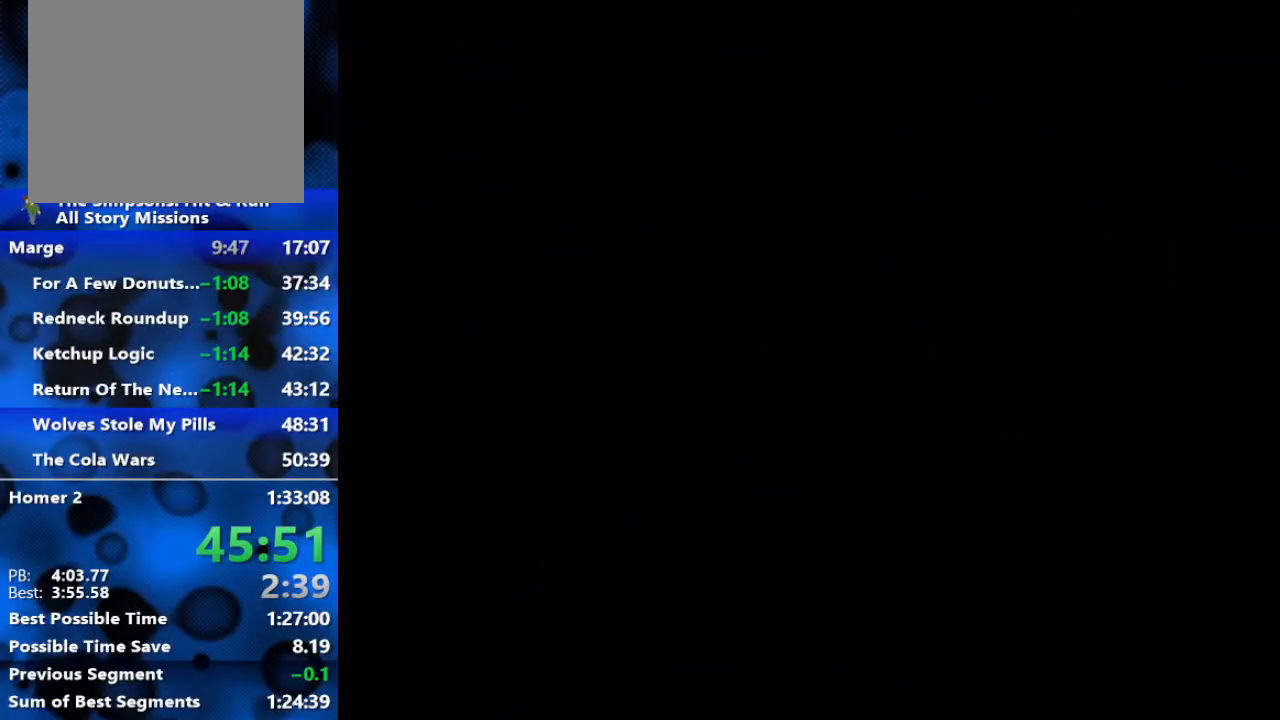
{"buttons": [], "left_stick": "up", "right_stick": "center", "events": [[33, "left_stick", "up"]]}
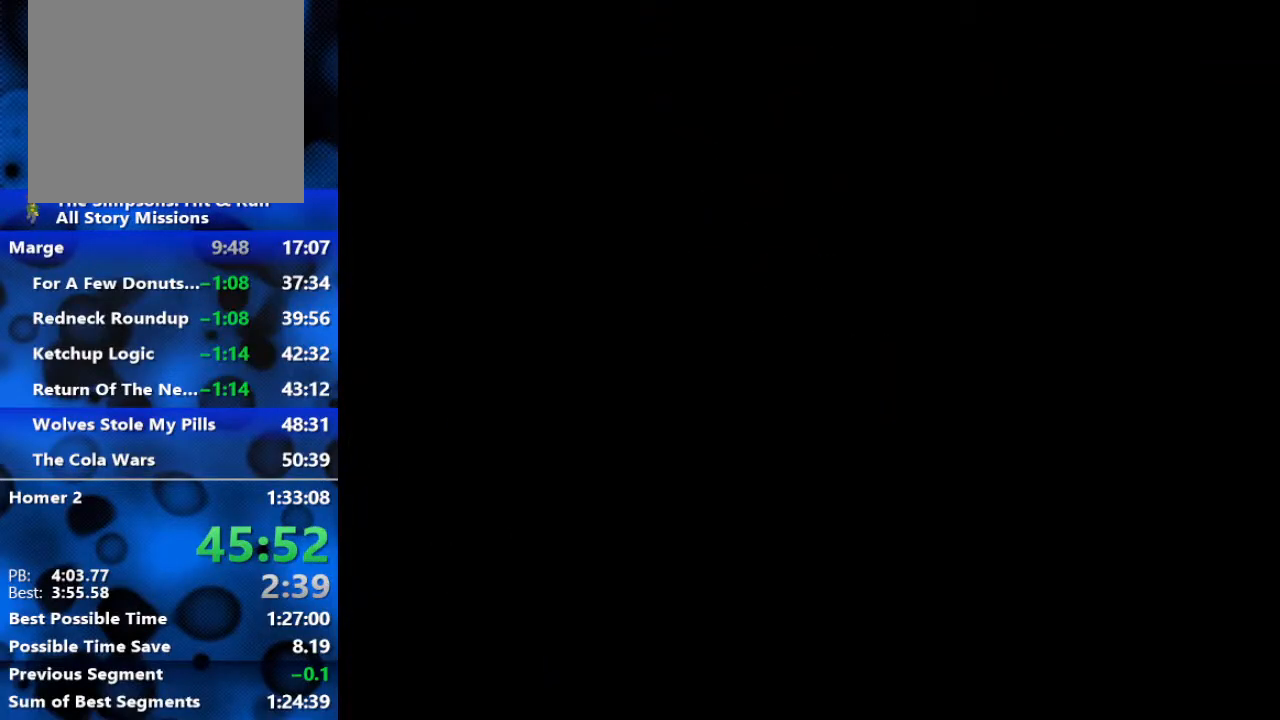
{"buttons": [], "left_stick": "up-left", "right_stick": "center", "events": [[17, "left_stick", "up-left"]]}
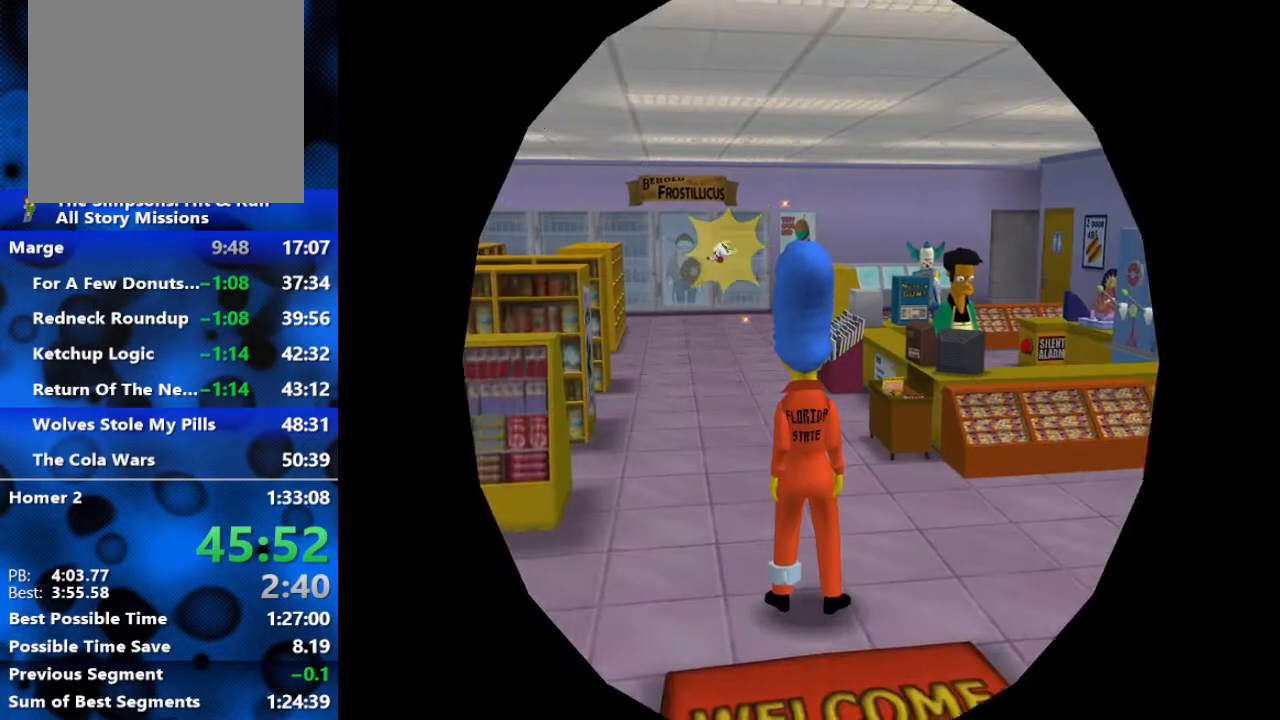
{"buttons": [], "left_stick": "up", "right_stick": "center", "events": [[400, "left_stick", "up"]]}
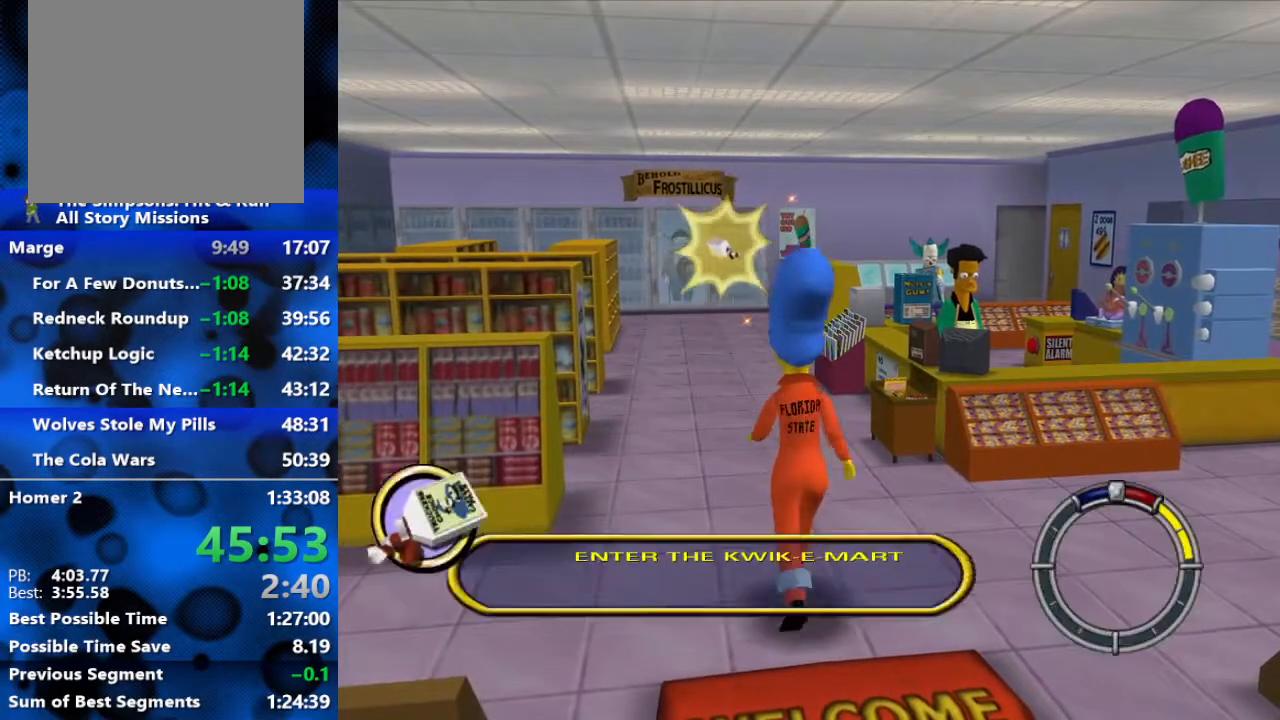
{"buttons": [], "left_stick": "up", "right_stick": "center", "events": []}
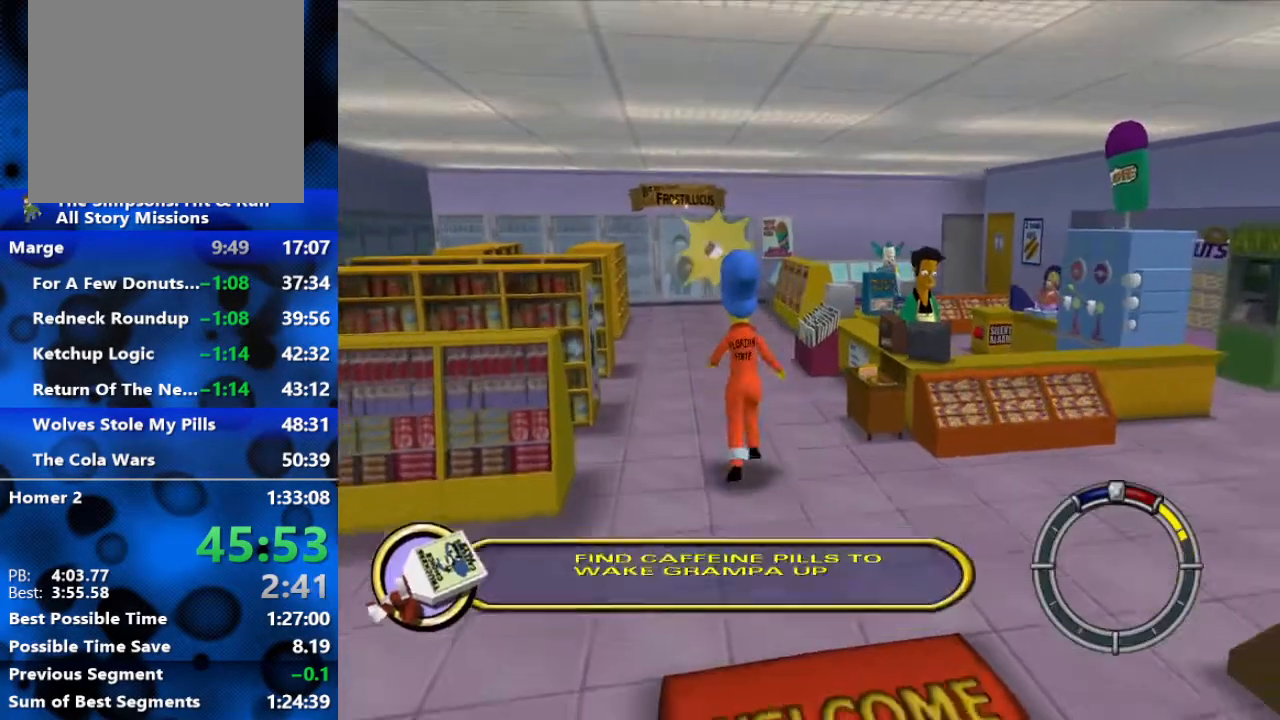
{"buttons": [], "left_stick": "up", "right_stick": "center", "events": []}
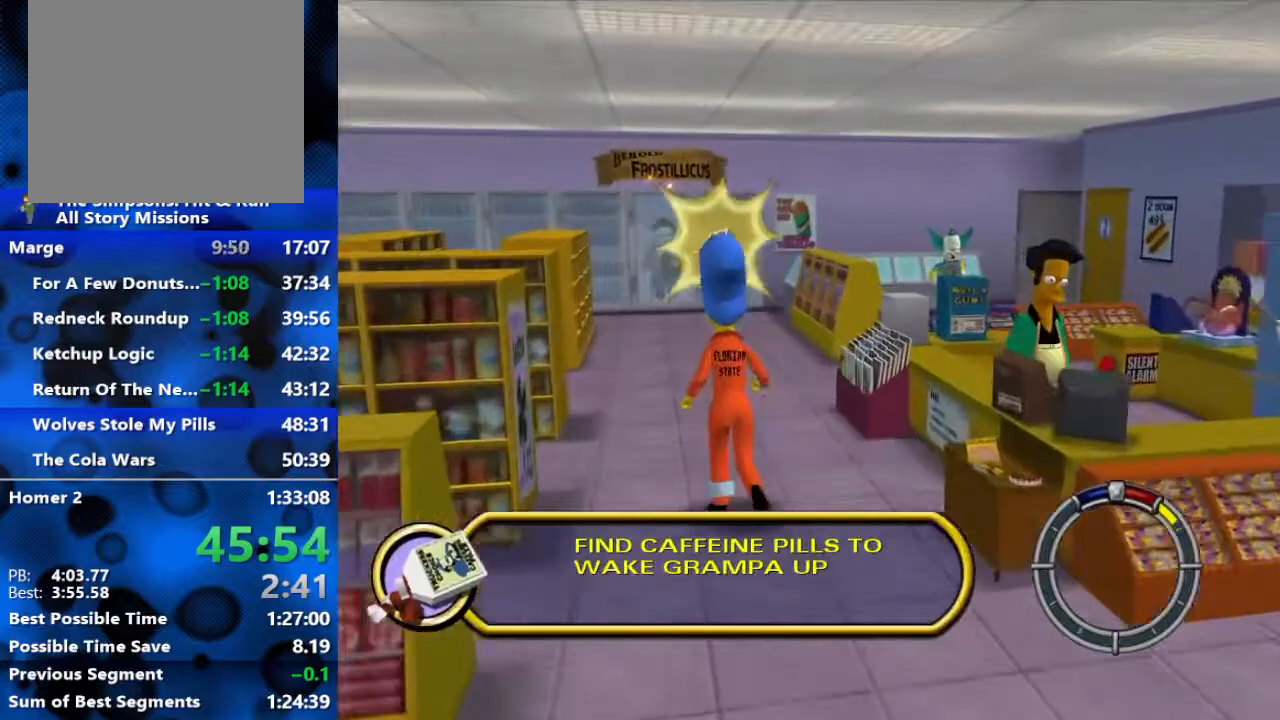
{"buttons": [], "left_stick": "up", "right_stick": "center", "events": []}
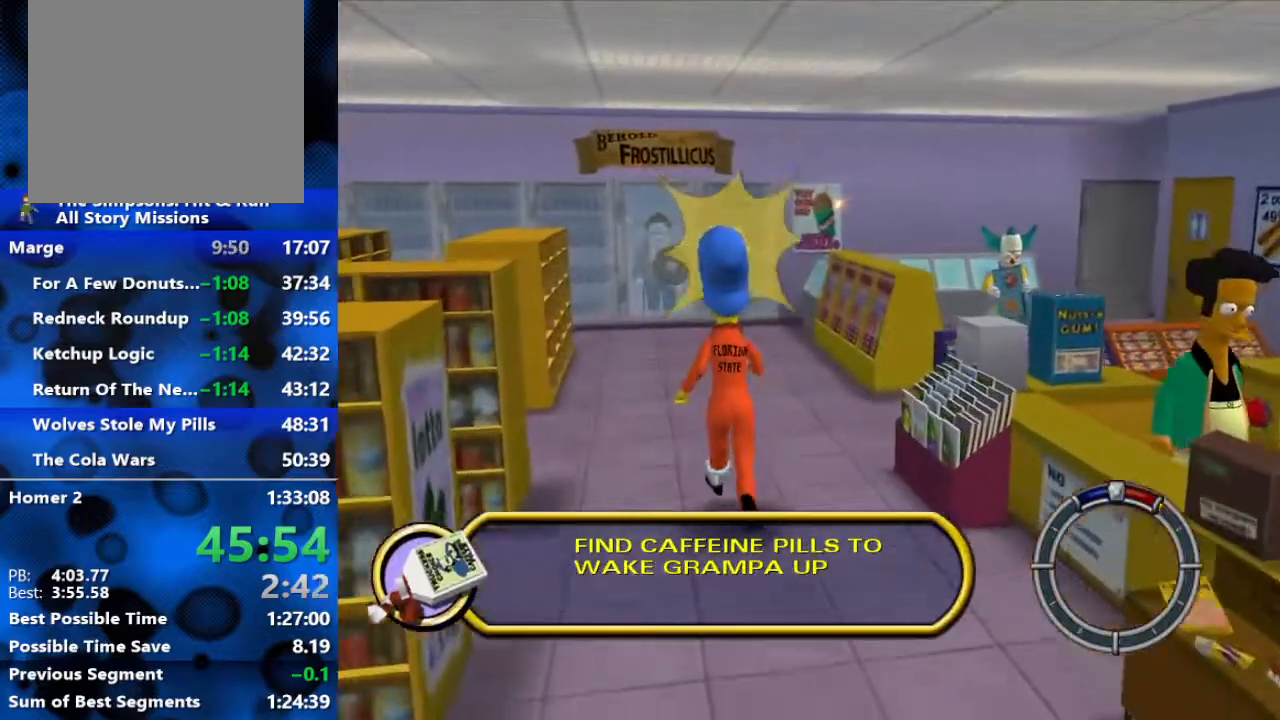
{"buttons": [], "left_stick": "up", "right_stick": "center", "events": []}
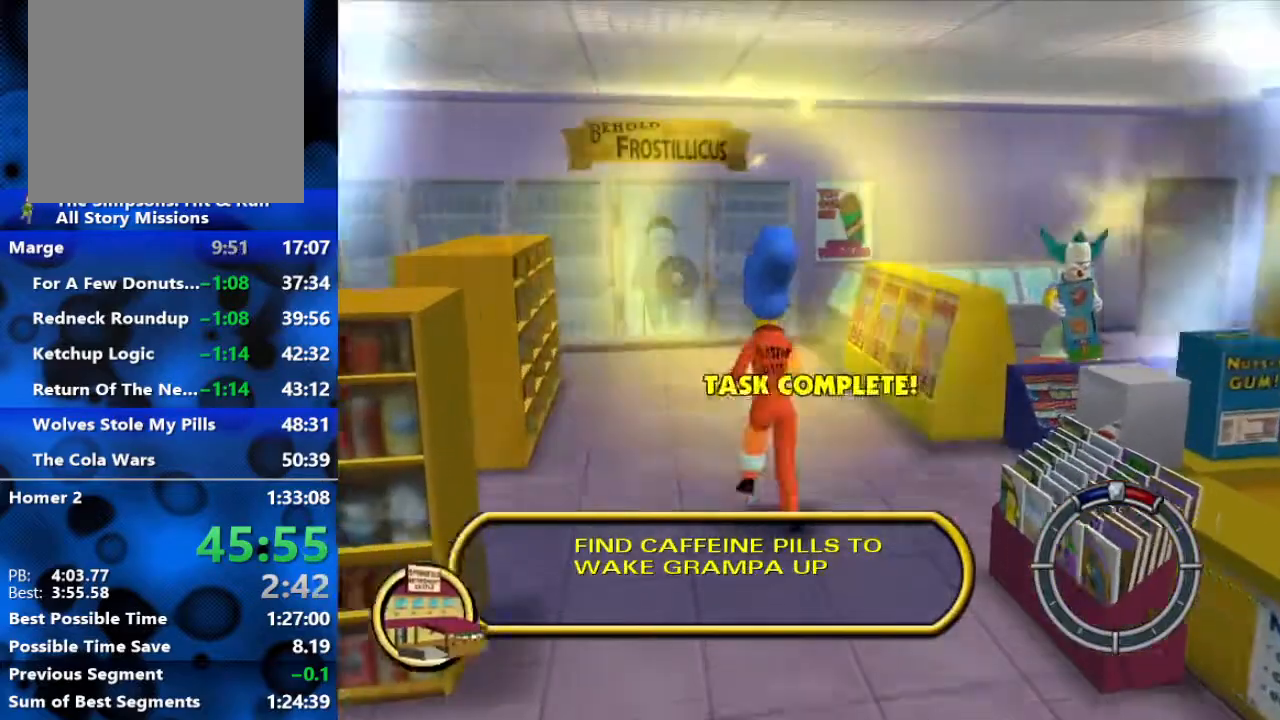
{"buttons": [], "left_stick": "down", "right_stick": "center", "events": [[17, "left_stick", "left"], [83, "left_stick", "down"]]}
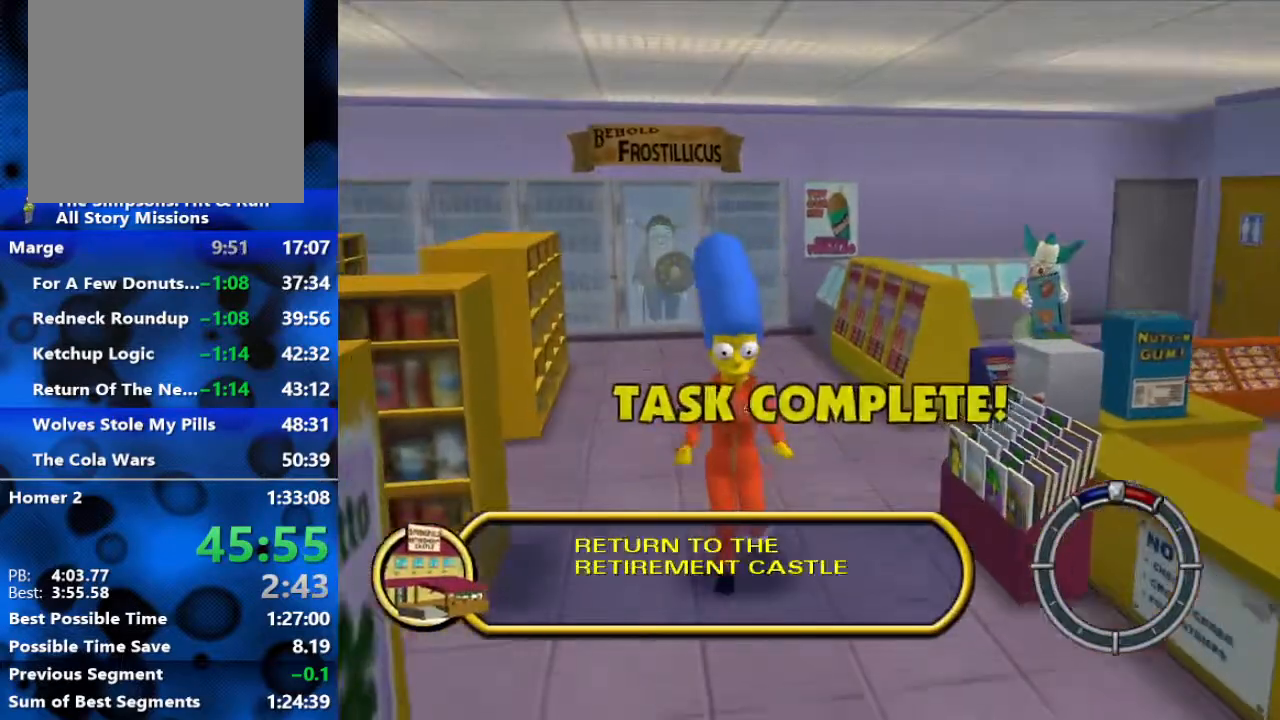
{"buttons": [], "left_stick": "down", "right_stick": "center", "events": []}
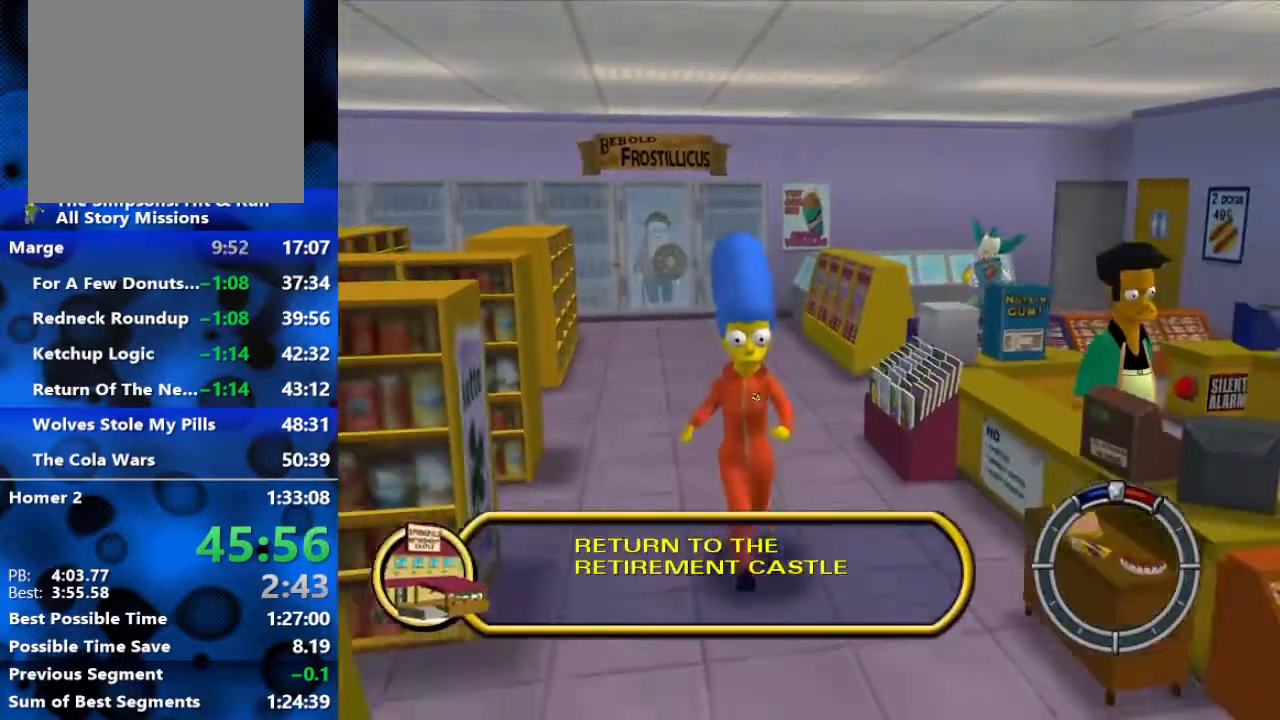
{"buttons": [], "left_stick": "down", "right_stick": "center", "events": [[267, "Y", "down"], [350, "Y", "up"], [400, "Y", "down"], [450, "Y", "up"]]}
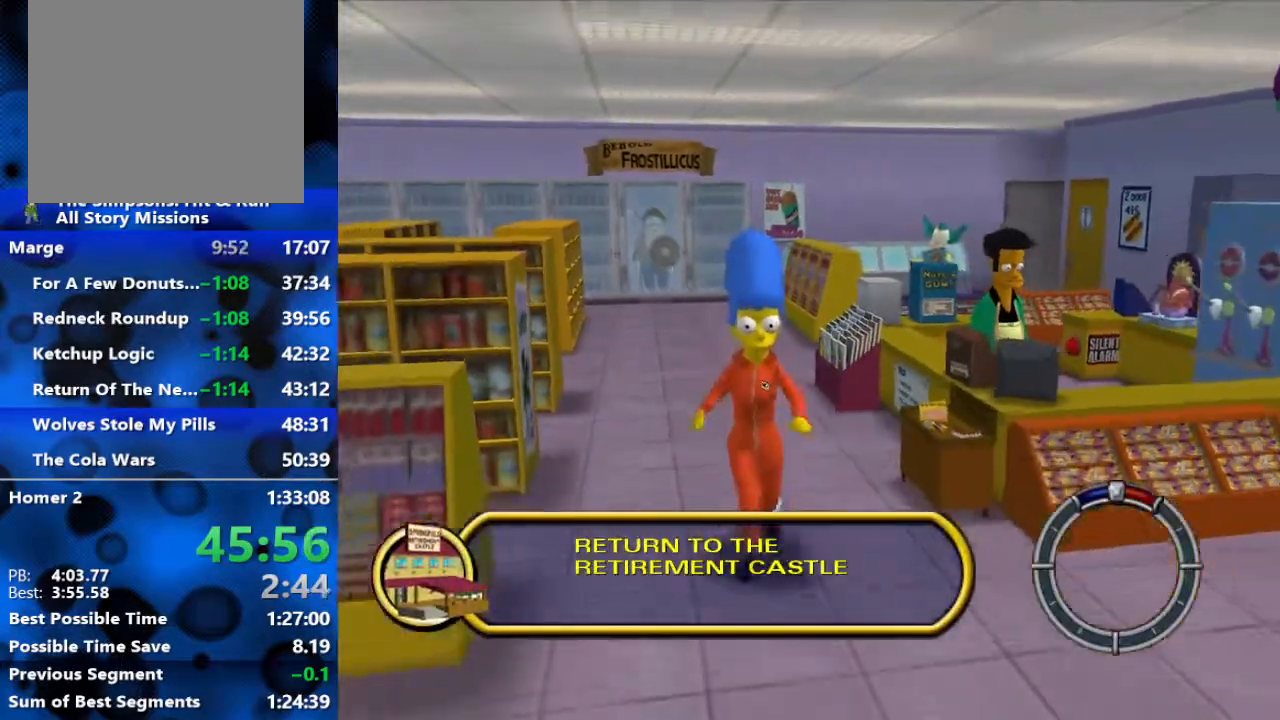
{"buttons": ["Y"], "left_stick": "down", "right_stick": "center", "events": [[33, "Y", "down"], [100, "Y", "up"], [167, "Y", "down"], [233, "Y", "up"], [283, "Y", "down"], [433, "Y", "up"], [500, "Y", "down"]]}
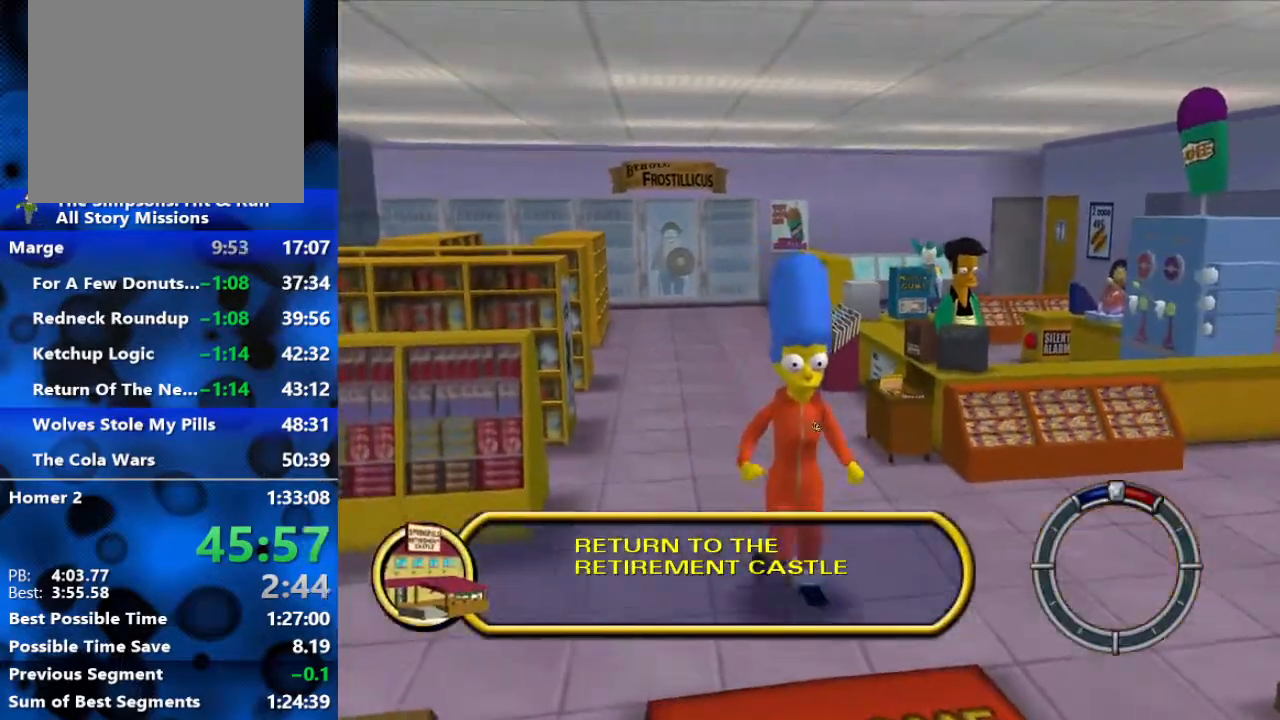
{"buttons": [], "left_stick": "center", "right_stick": "center", "events": [[50, "Y", "up"], [117, "Y", "down"], [183, "Y", "up"], [267, "Y", "down"], [317, "Y", "up"], [483, "left_stick", "center"]]}